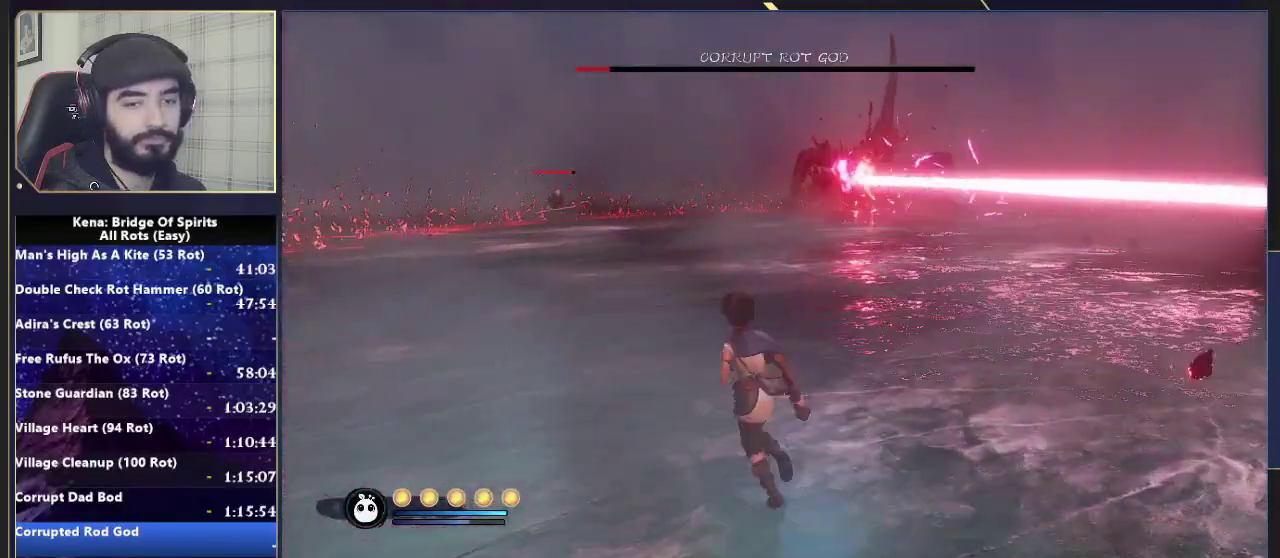
Gameplay with a controller (PlayStation layout); each line is a JSON object with the inputs held at the frame after it. "events" lists button and stick changes between this image and that frame as [ms after this image, input, new state], when the widget could be followed in between.
{"buttons": [], "left_stick": "up-right", "right_stick": "center"}
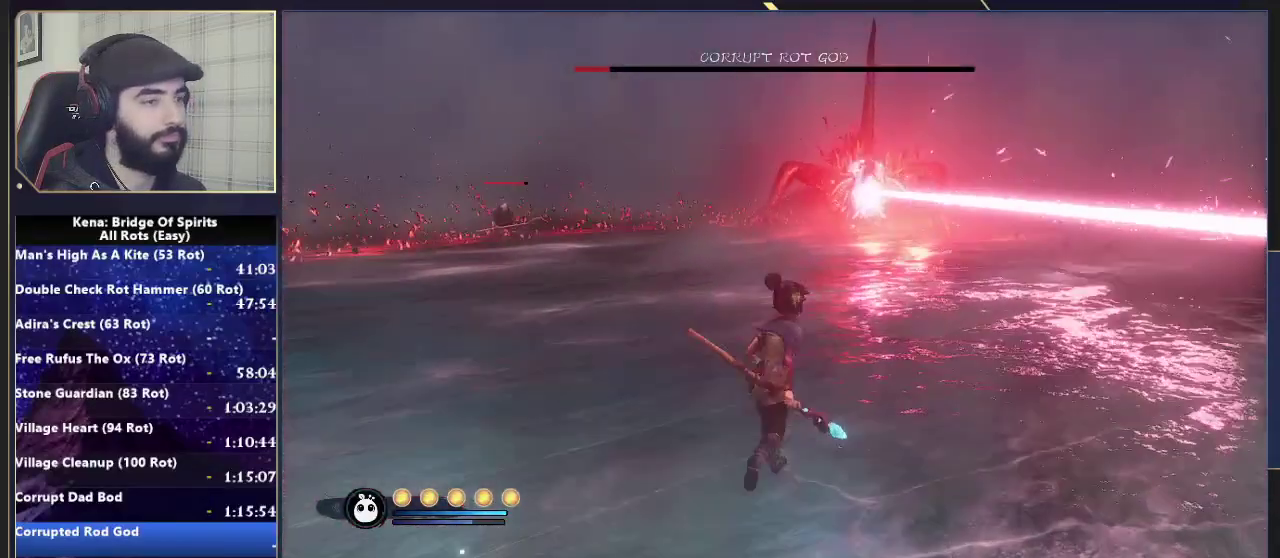
{"buttons": [], "left_stick": "up-right", "right_stick": "center"}
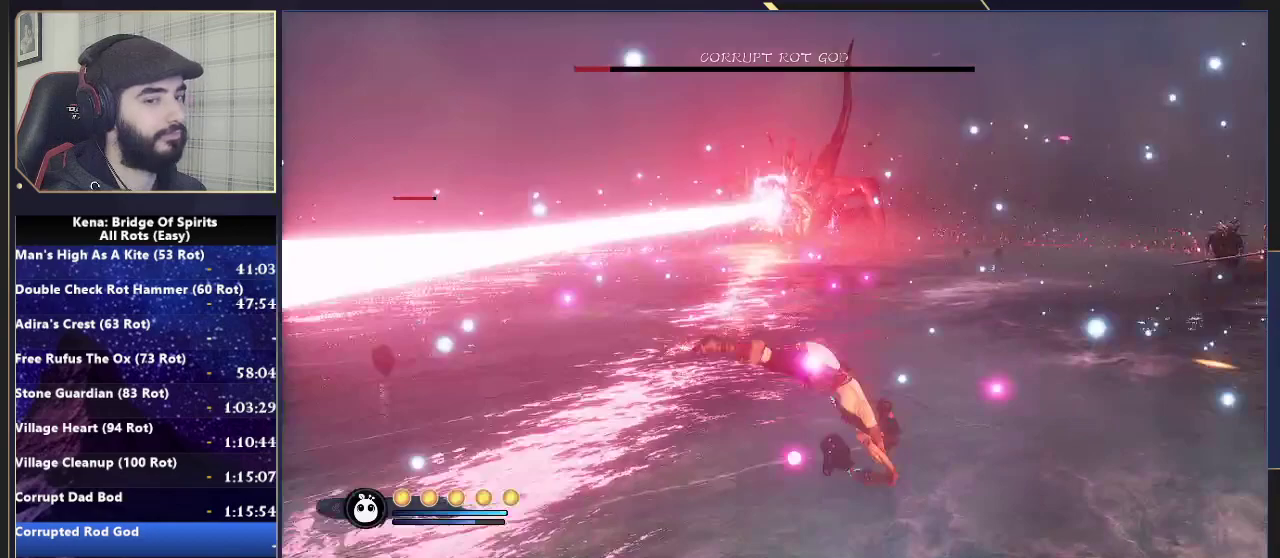
{"buttons": [], "left_stick": "up", "right_stick": "center", "events": [[117, "left_stick", "up"], [167, "left_stick", "up-left"], [400, "left_stick", "up"]]}
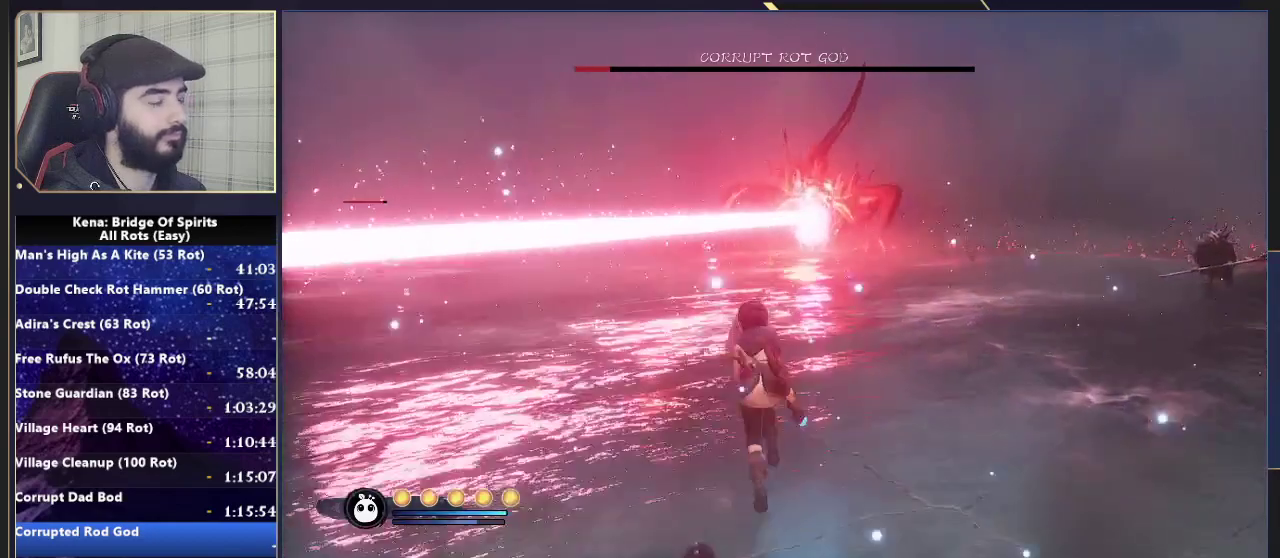
{"buttons": [], "left_stick": "up", "right_stick": "center", "events": []}
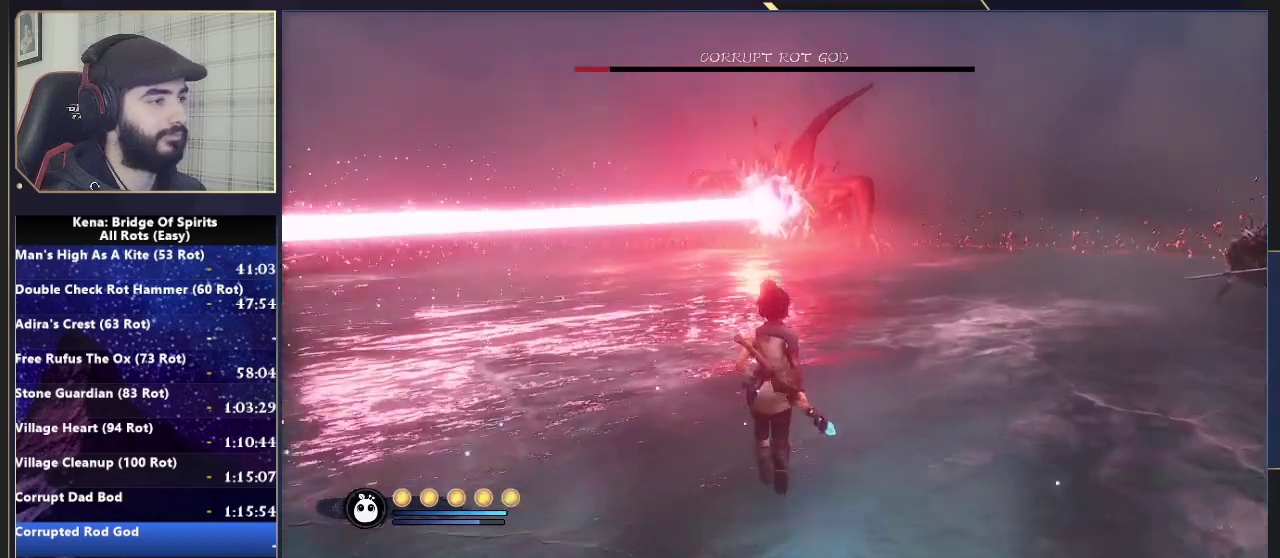
{"buttons": [], "left_stick": "up-left", "right_stick": "center", "events": [[350, "left_stick", "up-left"]]}
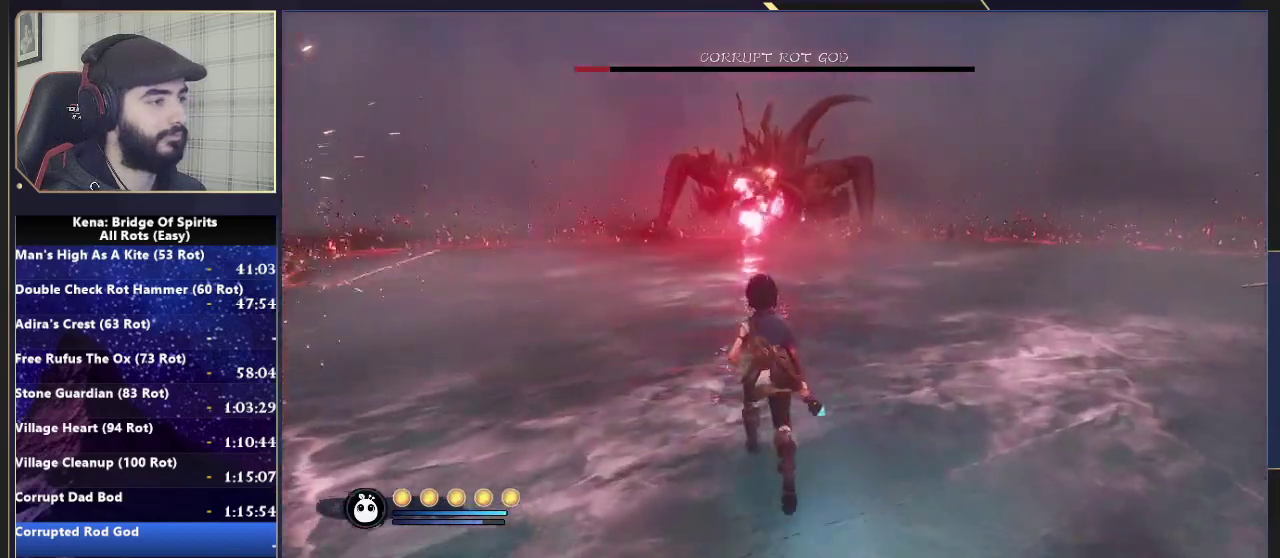
{"buttons": [], "left_stick": "center", "right_stick": "center", "events": [[433, "left_stick", "center"]]}
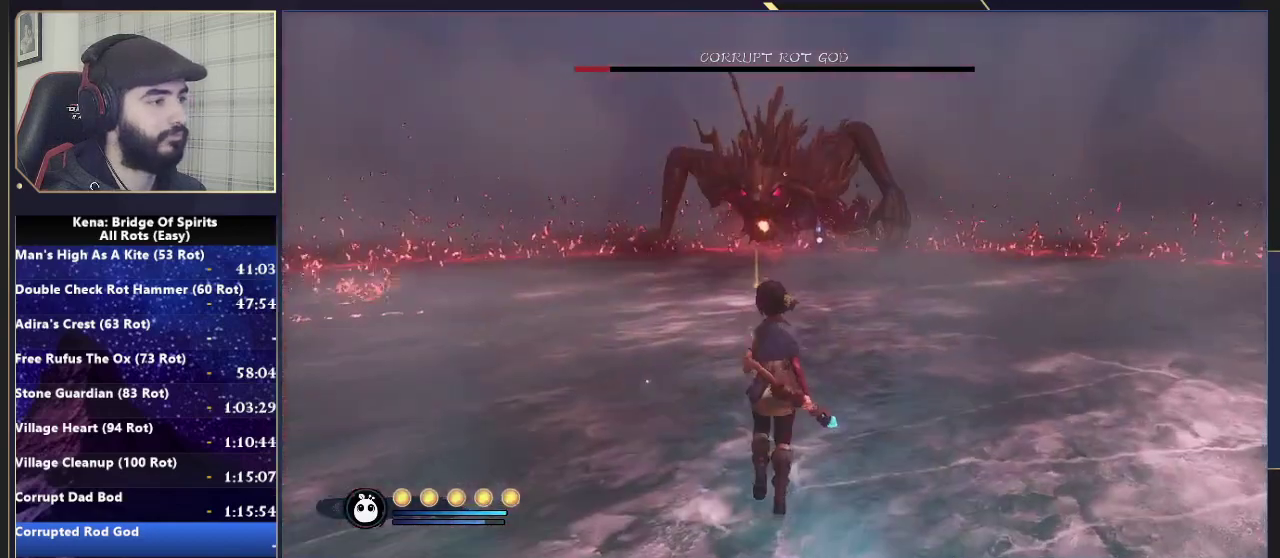
{"buttons": [], "left_stick": "center", "right_stick": "center", "events": []}
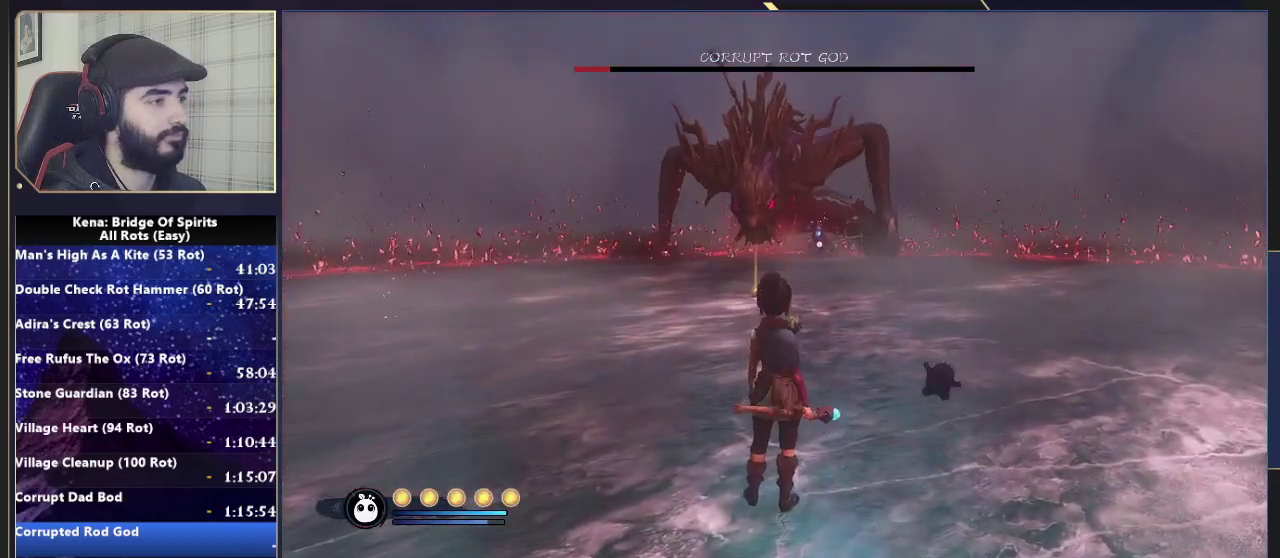
{"buttons": [], "left_stick": "center", "right_stick": "center", "events": []}
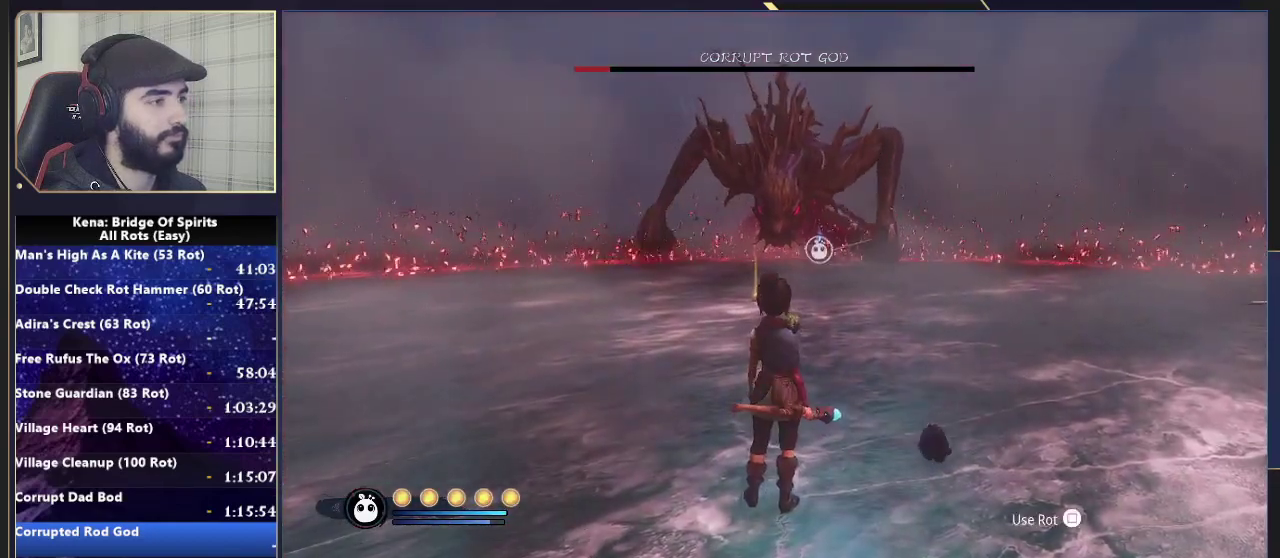
{"buttons": [], "left_stick": "center", "right_stick": "center", "events": []}
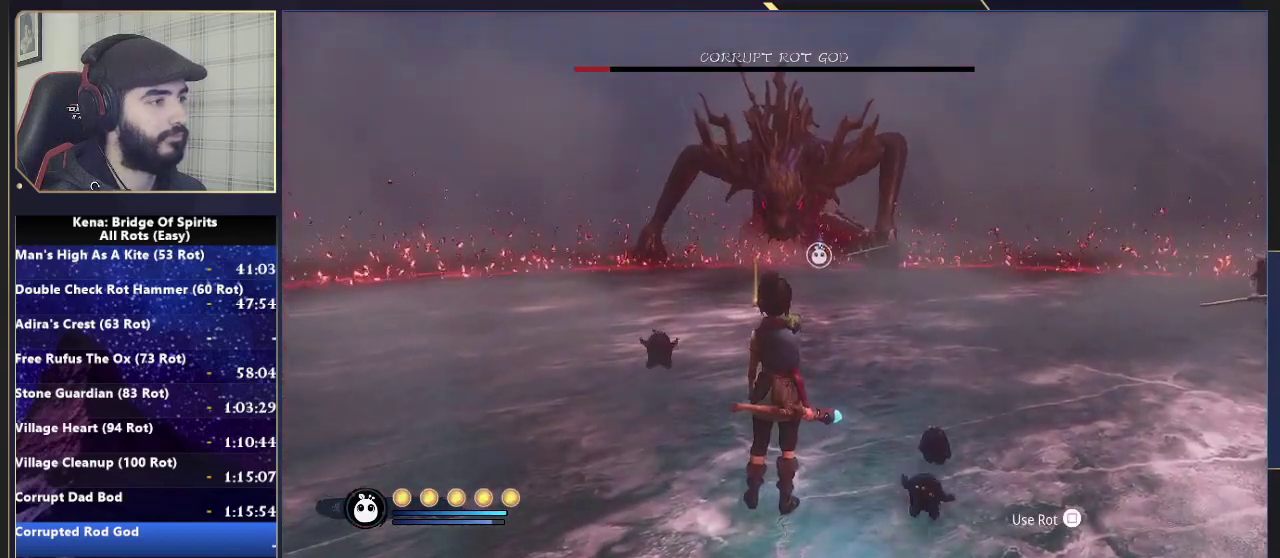
{"buttons": [], "left_stick": "center", "right_stick": "center", "events": []}
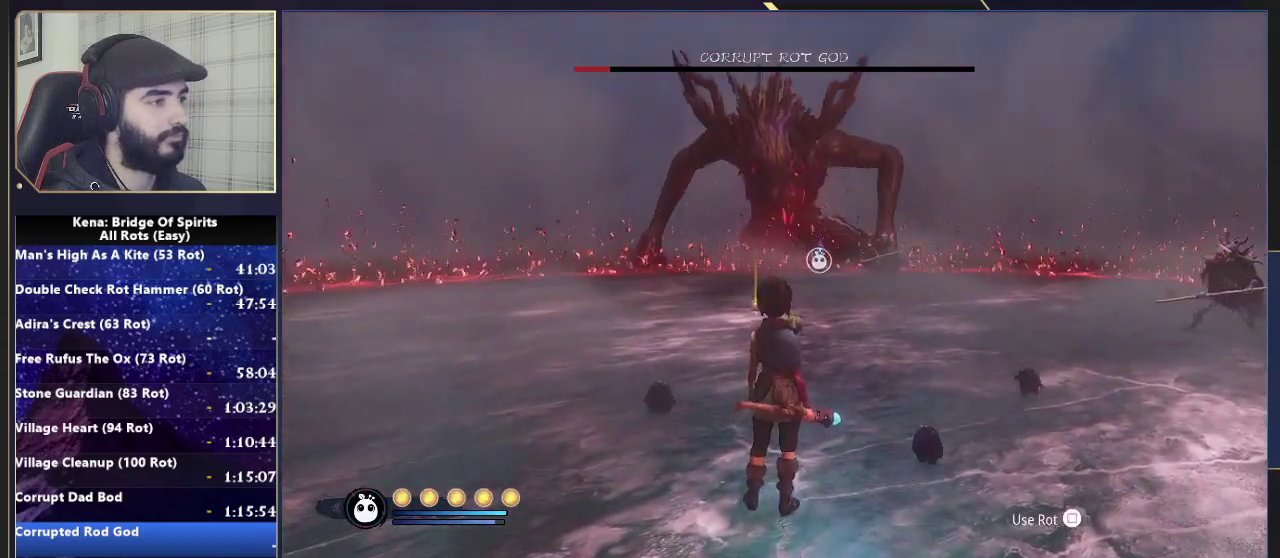
{"buttons": [], "left_stick": "center", "right_stick": "center", "events": []}
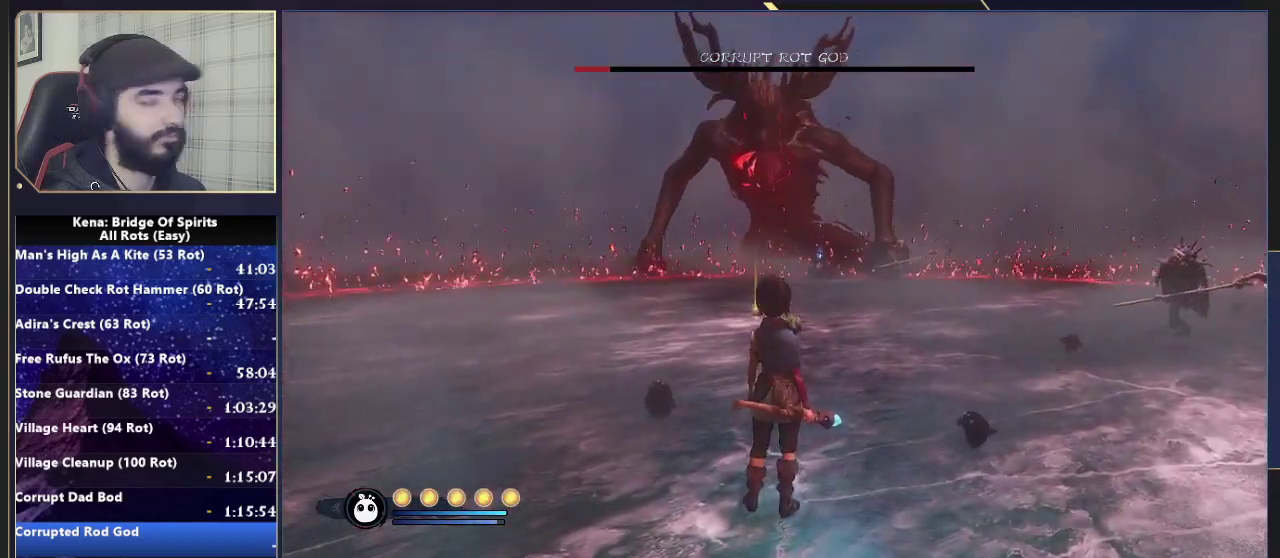
{"buttons": [], "left_stick": "down-left", "right_stick": "center", "events": [[283, "left_stick", "down-left"], [383, "CIRCLE", "down"], [483, "CIRCLE", "up"]]}
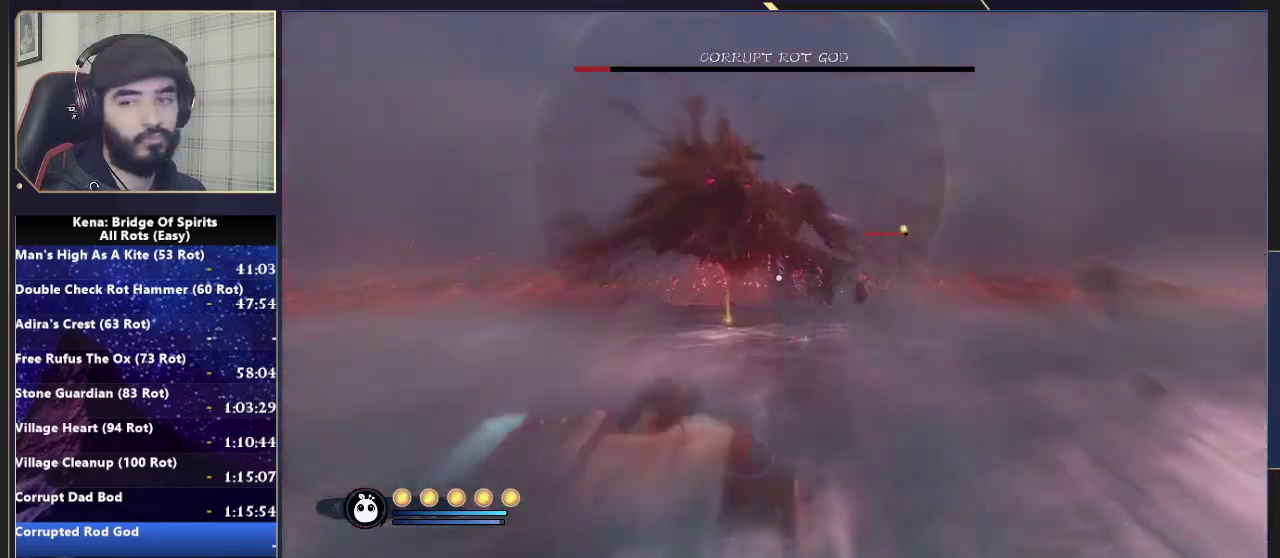
{"buttons": [], "left_stick": "down-left", "right_stick": "center", "events": [[233, "left_stick", "up-right"], [400, "left_stick", "down-left"]]}
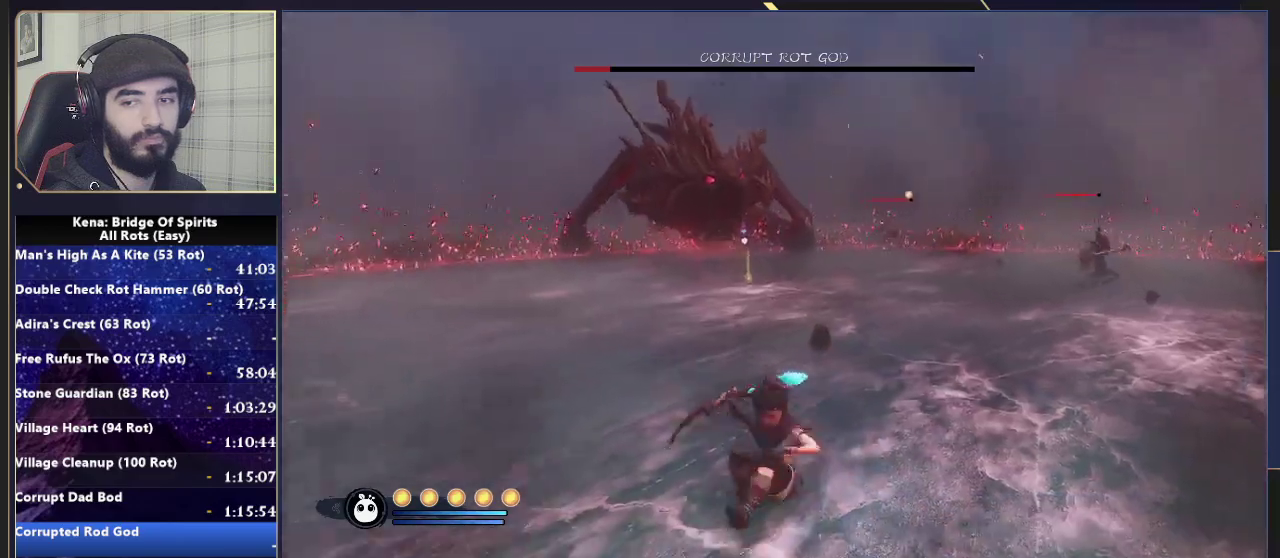
{"buttons": [], "left_stick": "down-left", "right_stick": "center", "events": [[33, "CIRCLE", "down"], [117, "CIRCLE", "up"], [183, "CIRCLE", "down"], [267, "CIRCLE", "up"]]}
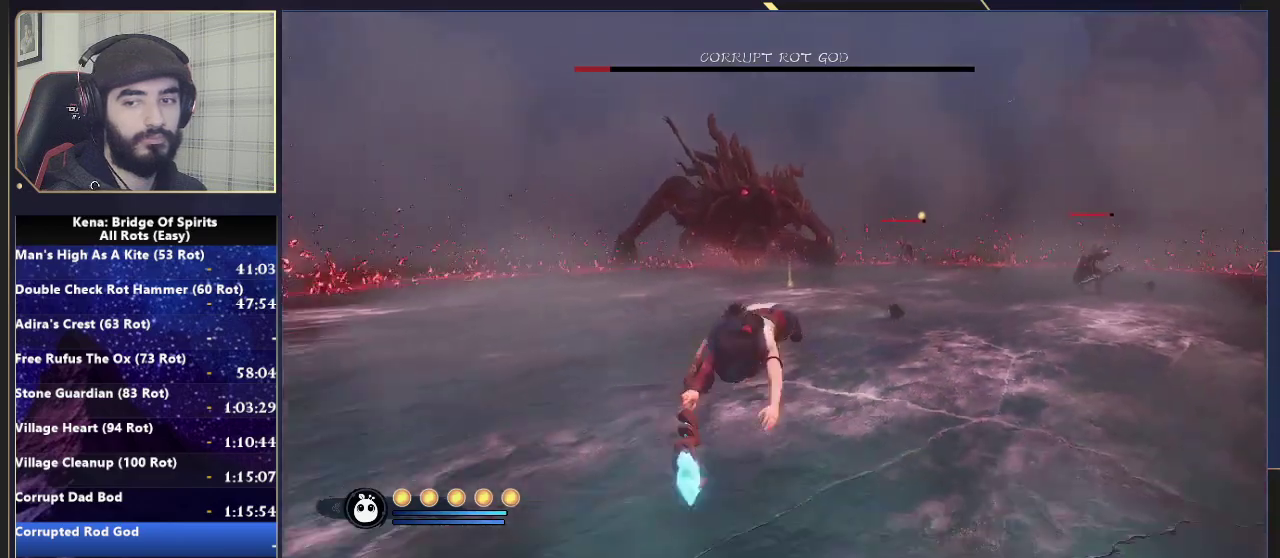
{"buttons": ["CIRCLE"], "left_stick": "down", "right_stick": "center", "events": [[300, "CIRCLE", "down"], [367, "CIRCLE", "up"], [400, "left_stick", "down"], [433, "CIRCLE", "down"]]}
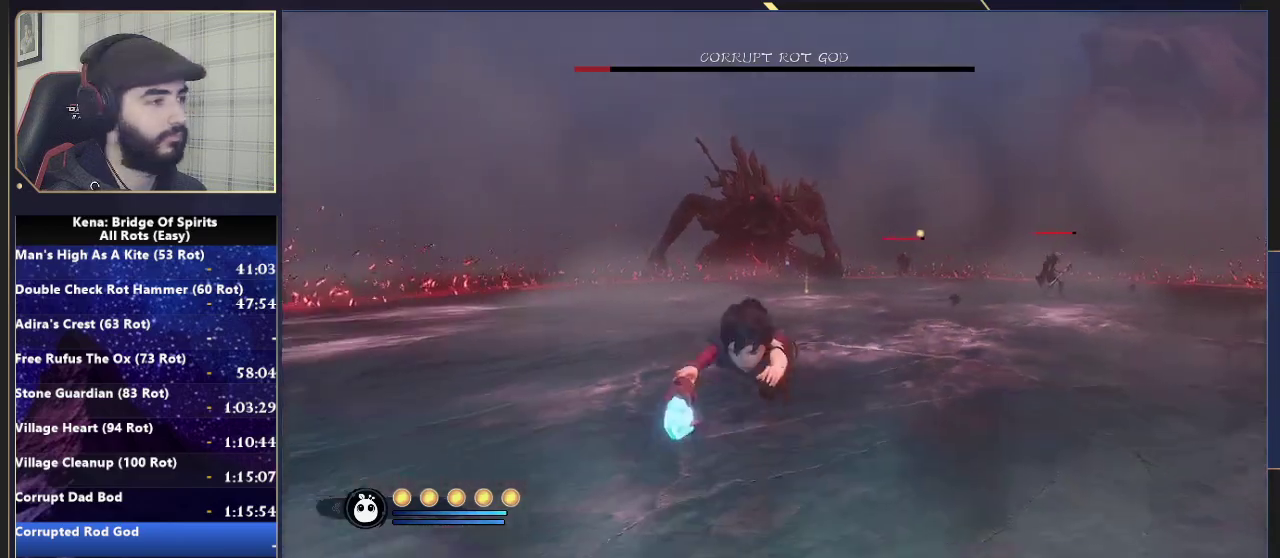
{"buttons": [], "left_stick": "down", "right_stick": "center", "events": [[33, "CIRCLE", "up"], [417, "CIRCLE", "down"], [500, "CIRCLE", "up"]]}
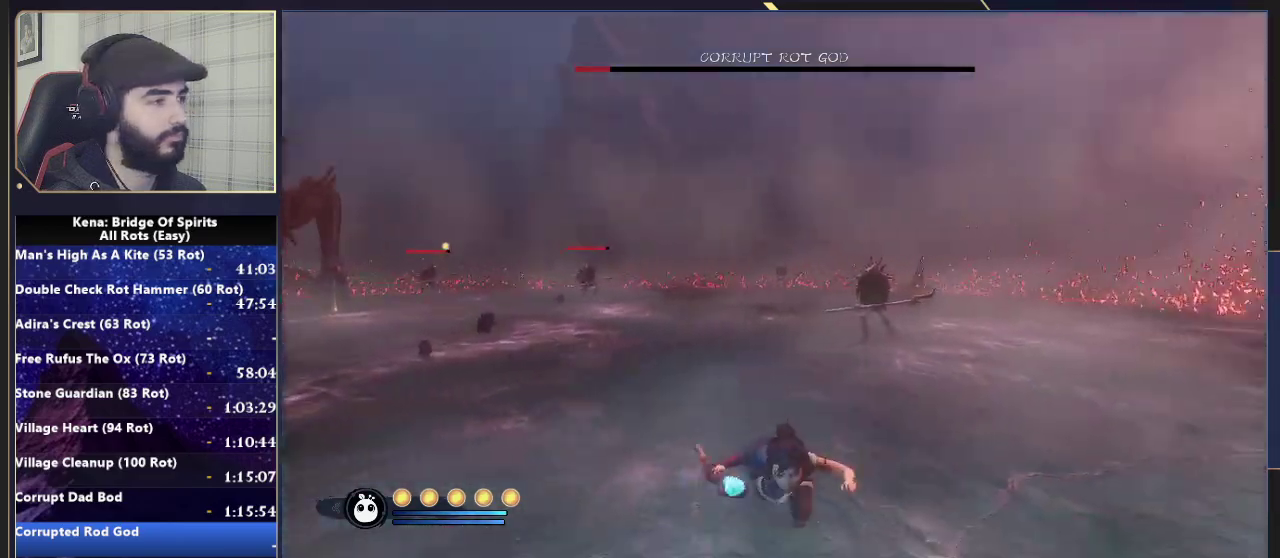
{"buttons": [], "left_stick": "down-right", "right_stick": "center"}